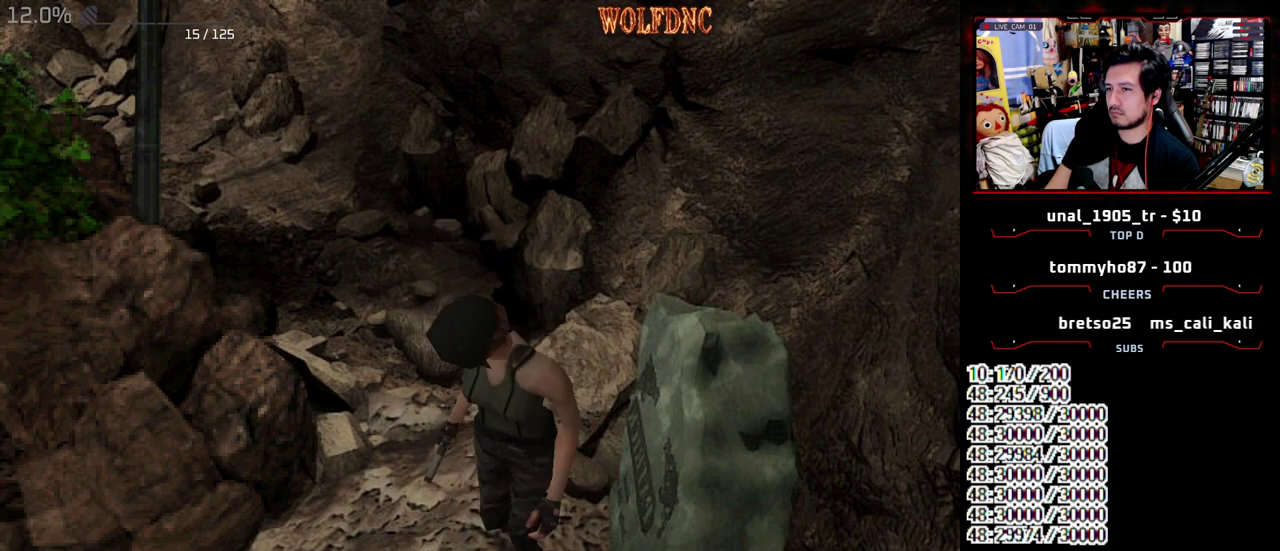
Gameplay with a controller (PlayStation layout); each line is a JSON object with the inputs held at the frame after it. "events" lists button and stick changes between this image and that frame as [ms after this image, input, new state], when the widget could be followed in between. Not read: L3 R3.
{"buttons": ["DPAD_UP"], "events": [[17, "SQUARE", "up"], [50, "DPAD_UP", "down"], [100, "SQUARE", "down"], [150, "DPAD_RIGHT", "up"], [150, "DPAD_UP", "up"], [200, "SQUARE", "up"], [250, "DPAD_UP", "down"], [283, "SQUARE", "down"], [333, "DPAD_UP", "up"], [383, "DPAD_UP", "down"], [483, "SQUARE", "up"]]}
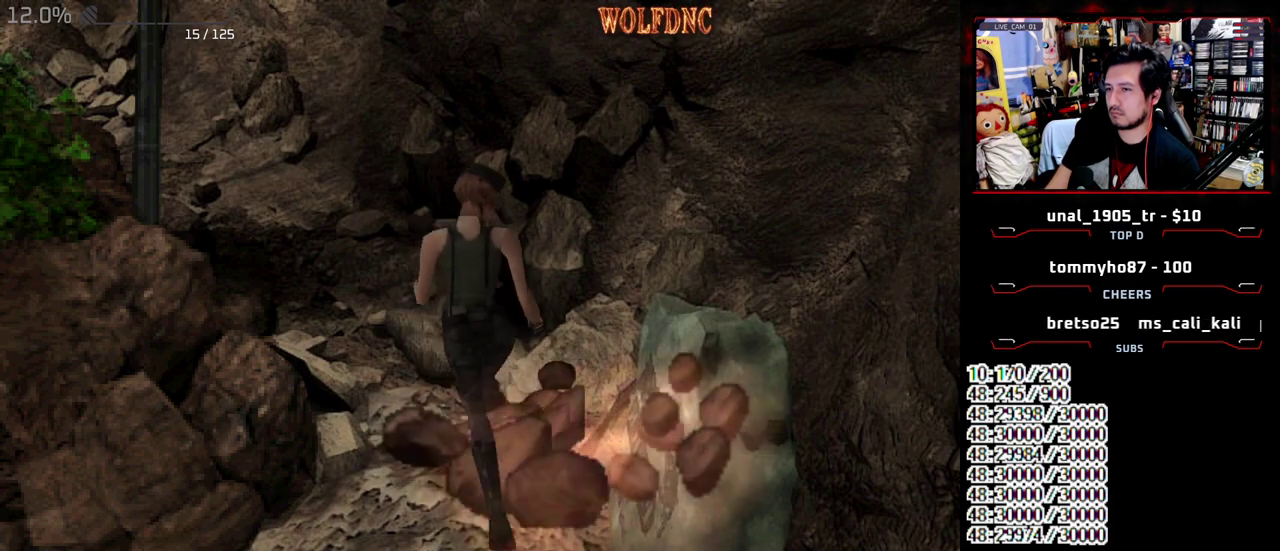
{"buttons": [], "events": [[67, "SQUARE", "down"], [267, "DPAD_LEFT", "down"], [400, "DPAD_LEFT", "up"], [450, "DPAD_UP", "up"], [500, "SQUARE", "up"]]}
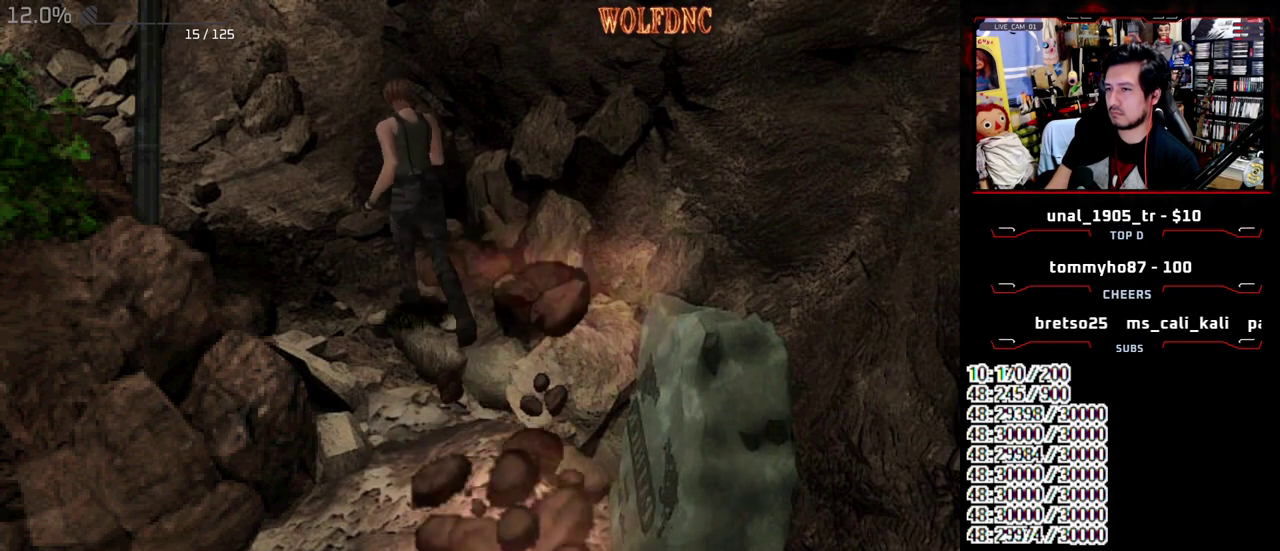
{"buttons": ["SQUARE"], "events": [[33, "DPAD_UP", "down"], [33, "SQUARE", "down"], [183, "DPAD_UP", "up"], [183, "SQUARE", "up"], [233, "DPAD_UP", "down"], [267, "SQUARE", "down"], [317, "DPAD_UP", "up"], [367, "DPAD_LEFT", "down"], [367, "DPAD_UP", "down"], [367, "SQUARE", "up"], [417, "SQUARE", "down"], [467, "DPAD_LEFT", "up"], [467, "DPAD_UP", "up"]]}
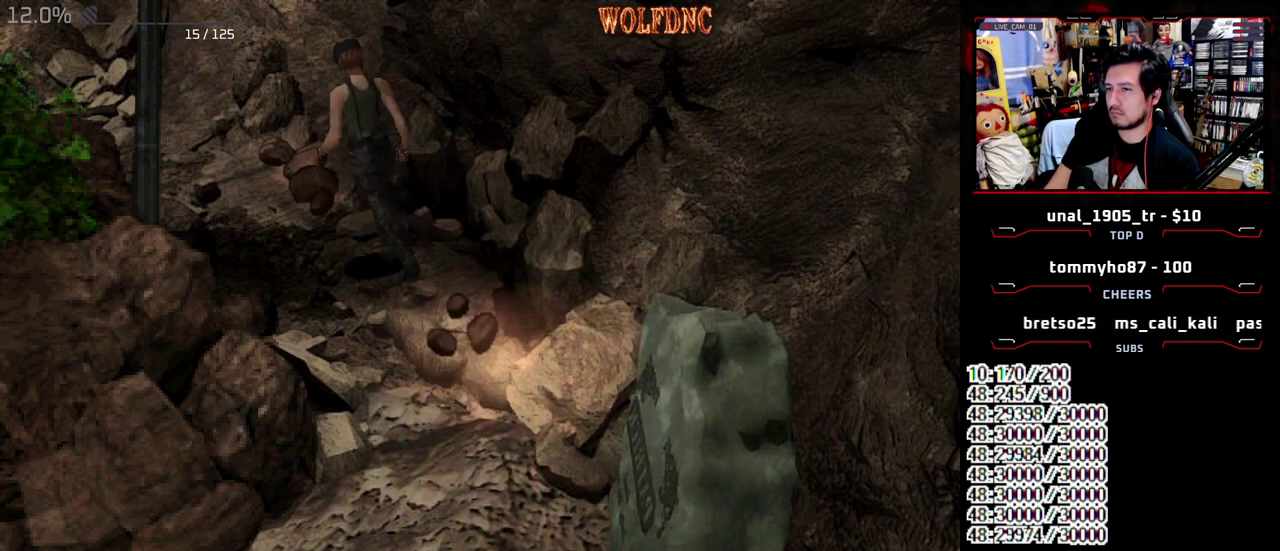
{"buttons": ["SQUARE", "DPAD_DOWN"], "events": [[17, "SQUARE", "up"], [100, "DPAD_UP", "down"], [283, "DPAD_UP", "up"], [383, "DPAD_DOWN", "down"], [433, "SQUARE", "down"]]}
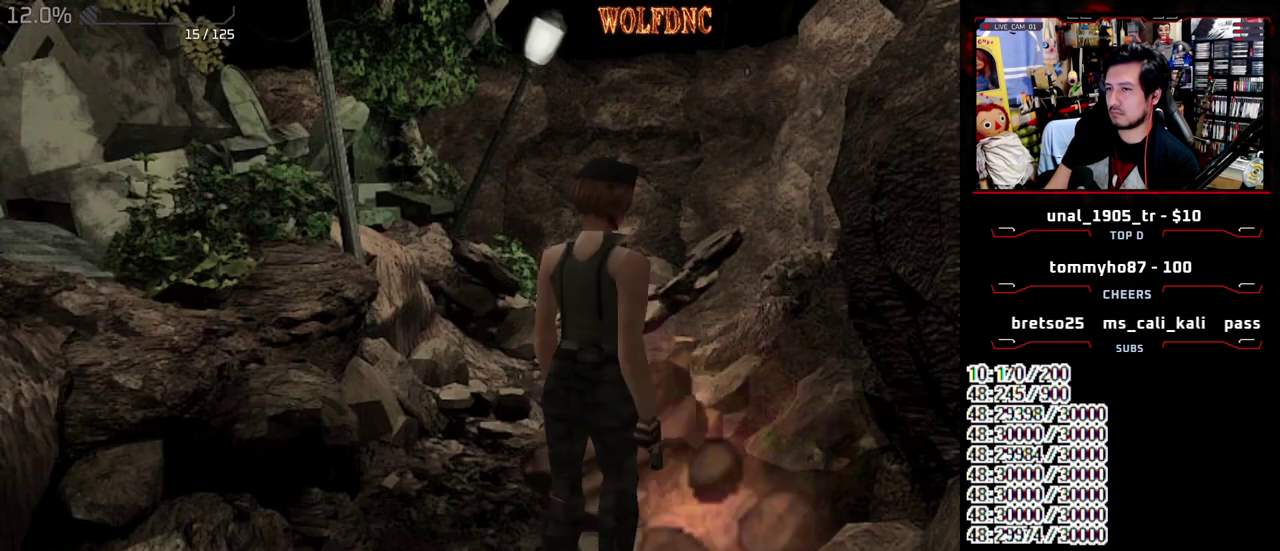
{"buttons": ["DPAD_UP", "DPAD_RIGHT"], "events": [[17, "DPAD_DOWN", "up"], [67, "SQUARE", "up"], [117, "DPAD_UP", "down"], [117, "SQUARE", "down"], [450, "DPAD_RIGHT", "down"], [450, "SQUARE", "up"]]}
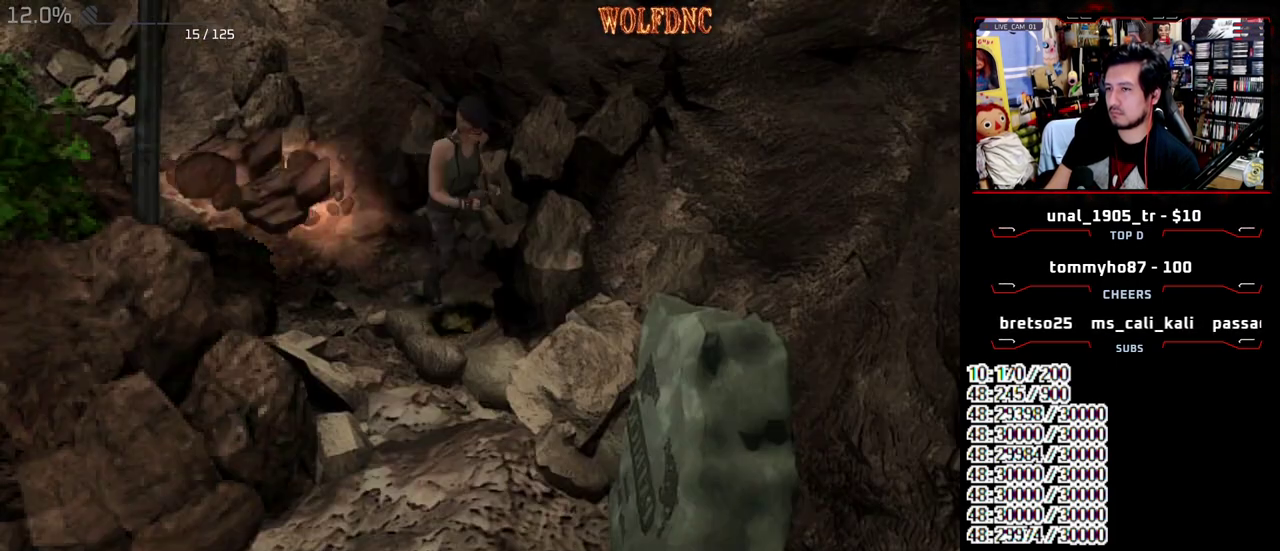
{"buttons": [], "events": [[33, "DPAD_UP", "up"], [33, "SQUARE", "down"], [83, "DPAD_UP", "down"], [183, "DPAD_RIGHT", "up"], [183, "SQUARE", "up"], [233, "DPAD_UP", "up"], [267, "SQUARE", "down"], [317, "DPAD_RIGHT", "down"], [317, "DPAD_UP", "down"], [417, "DPAD_RIGHT", "up"], [417, "DPAD_UP", "up"], [417, "SQUARE", "up"]]}
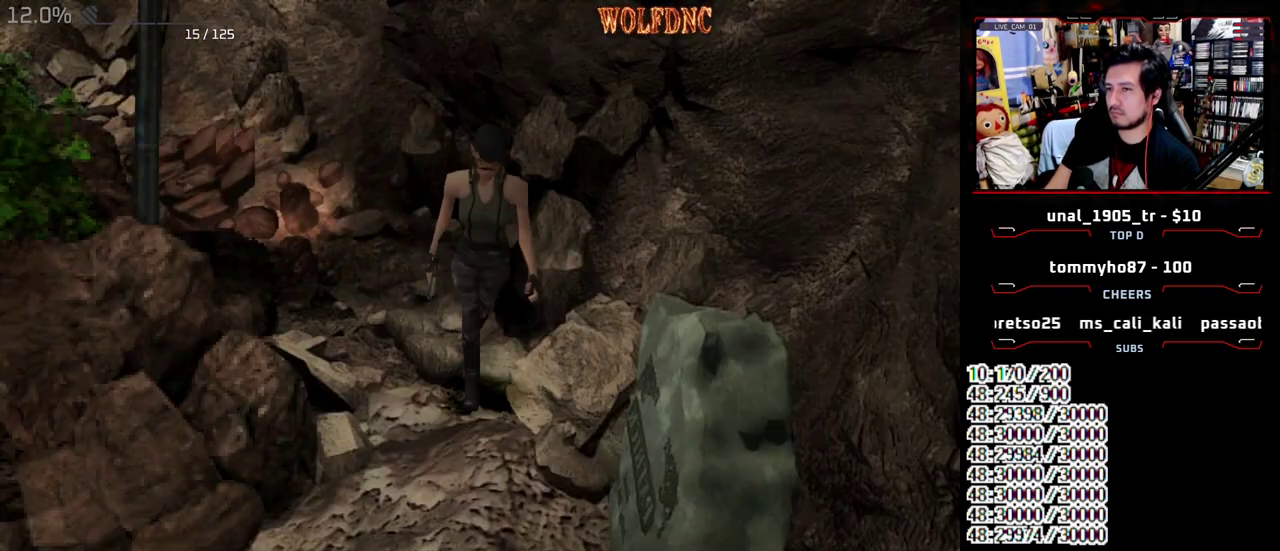
{"buttons": ["SQUARE", "DPAD_UP"], "events": [[17, "SQUARE", "down"], [100, "SQUARE", "up"], [150, "DPAD_UP", "down"], [200, "DPAD_UP", "up"], [283, "DPAD_UP", "down"], [333, "SQUARE", "down"]]}
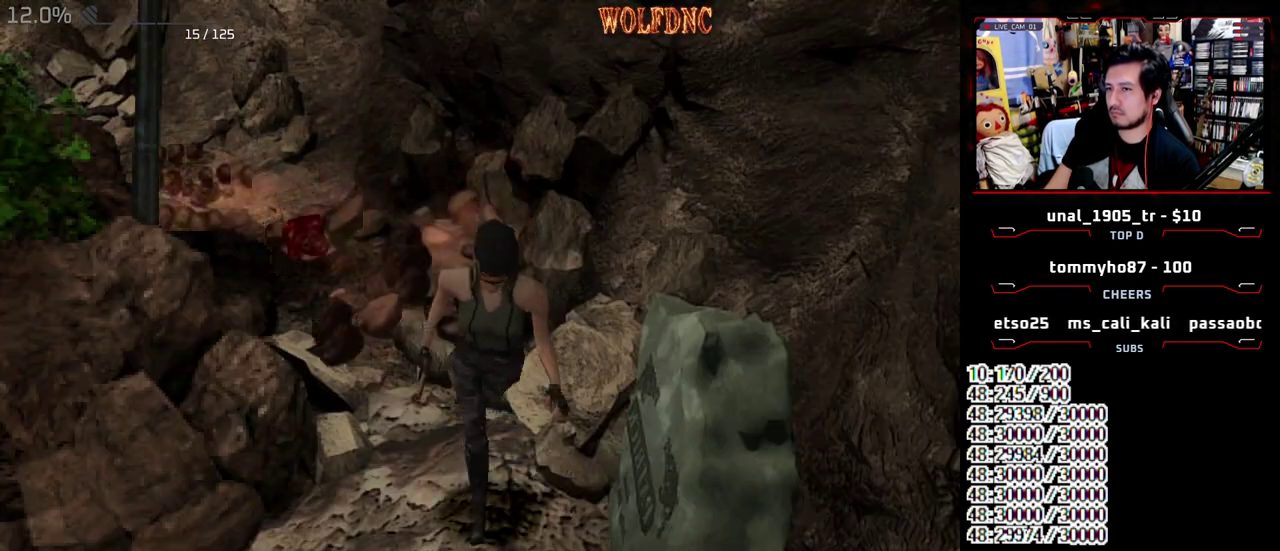
{"buttons": ["R1"], "events": [[67, "DPAD_UP", "up"], [117, "SQUARE", "up"], [167, "DPAD_UP", "down"], [217, "SQUARE", "down"], [400, "DPAD_UP", "up"], [450, "R1", "down"], [450, "SQUARE", "up"]]}
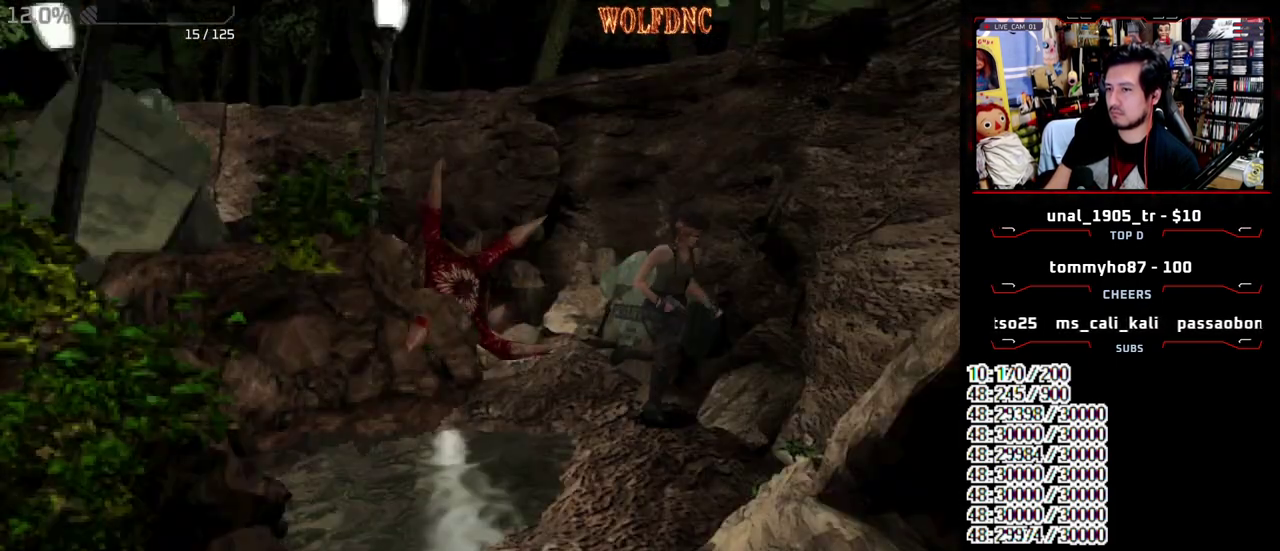
{"buttons": ["CROSS", "R1"], "events": [[283, "CROSS", "down"]]}
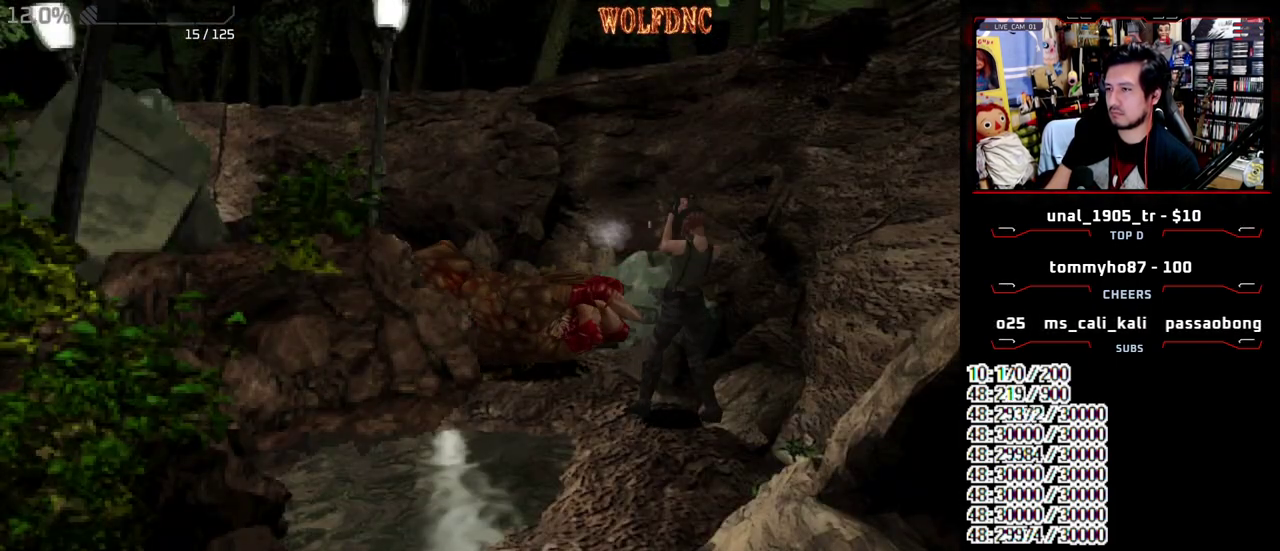
{"buttons": ["CROSS", "R1"], "events": []}
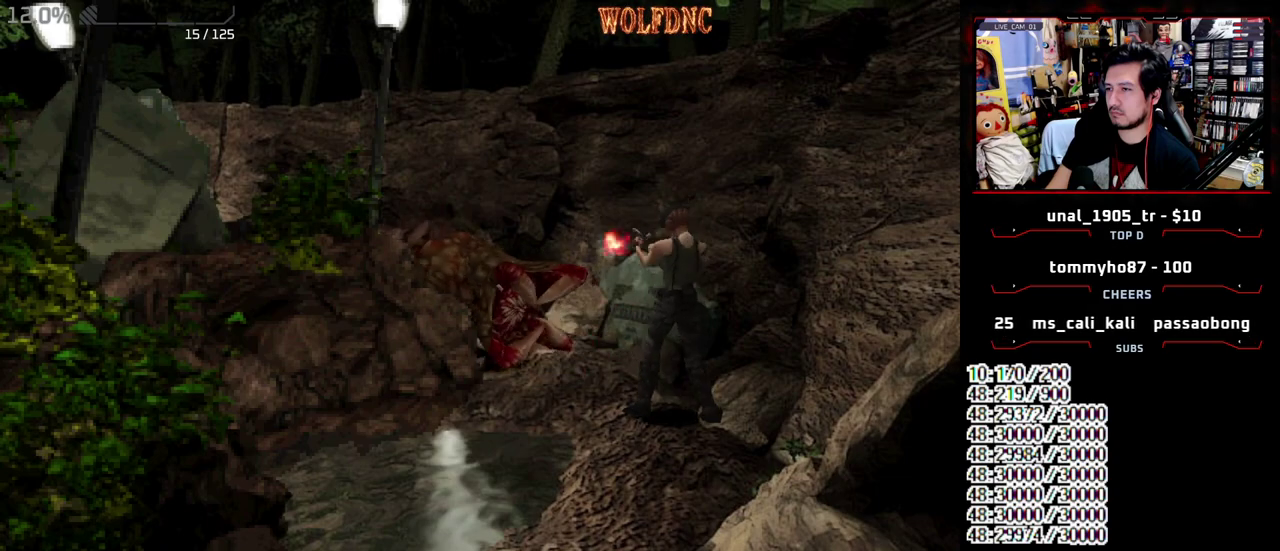
{"buttons": ["DPAD_RIGHT"], "events": [[67, "CROSS", "up"], [67, "R1", "up"], [400, "DPAD_RIGHT", "down"]]}
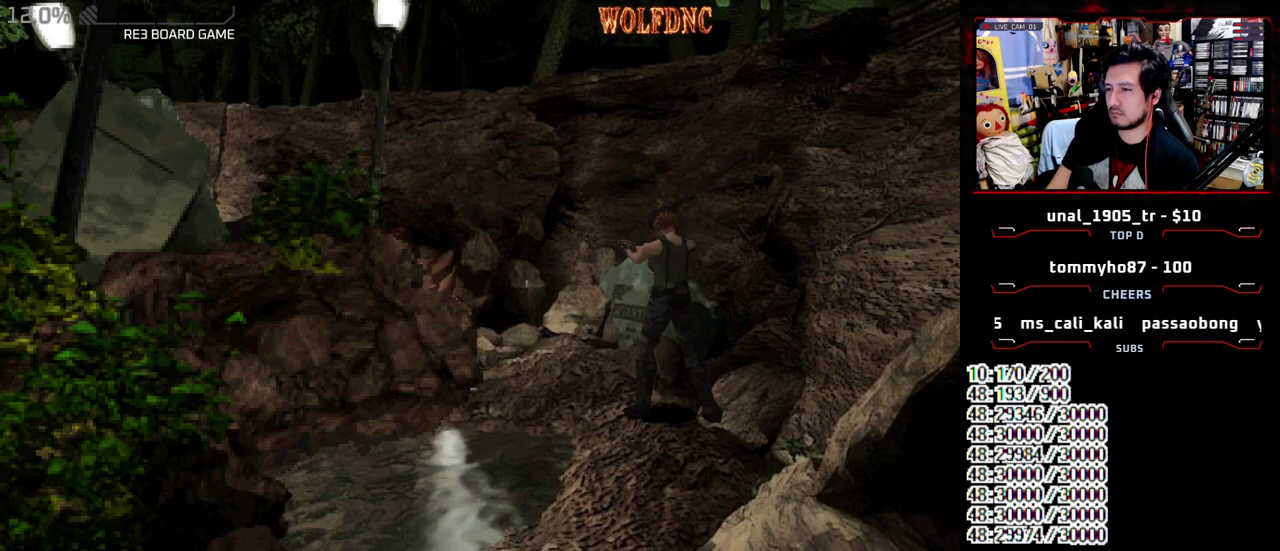
{"buttons": ["SQUARE", "DPAD_DOWN", "DPAD_RIGHT"], "events": [[283, "DPAD_DOWN", "down"], [467, "SQUARE", "down"]]}
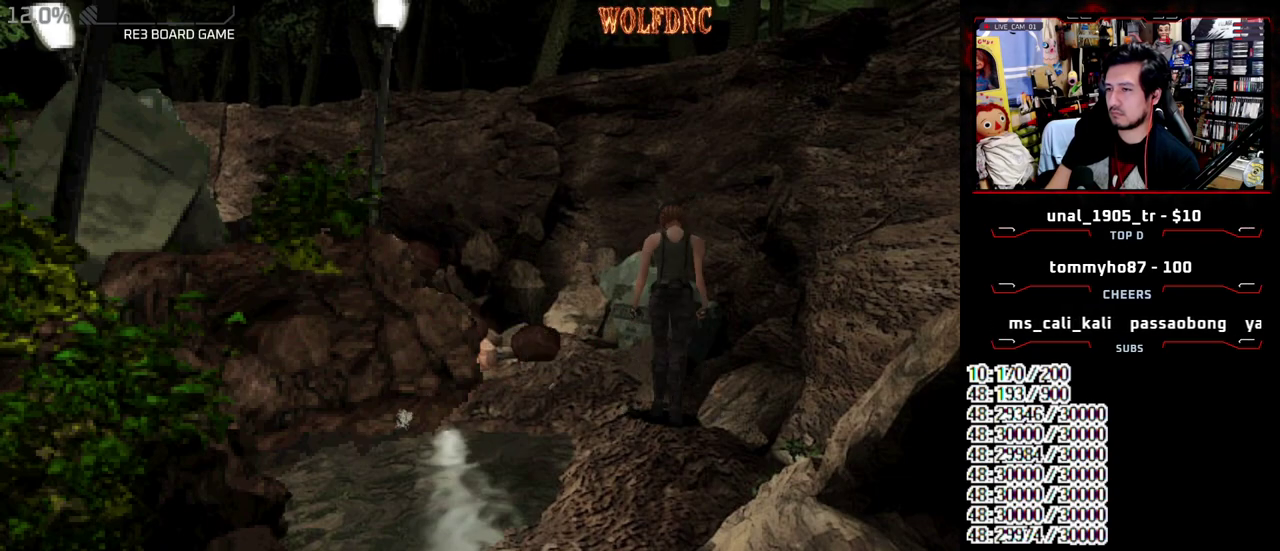
{"buttons": ["SQUARE", "DPAD_UP", "DPAD_RIGHT"], "events": [[17, "DPAD_DOWN", "up"], [50, "SQUARE", "up"], [100, "DPAD_UP", "down"], [150, "SQUARE", "down"], [283, "DPAD_RIGHT", "up"], [283, "DPAD_UP", "up"], [283, "SQUARE", "up"], [333, "DPAD_UP", "down"], [333, "SQUARE", "down"], [433, "DPAD_RIGHT", "down"]]}
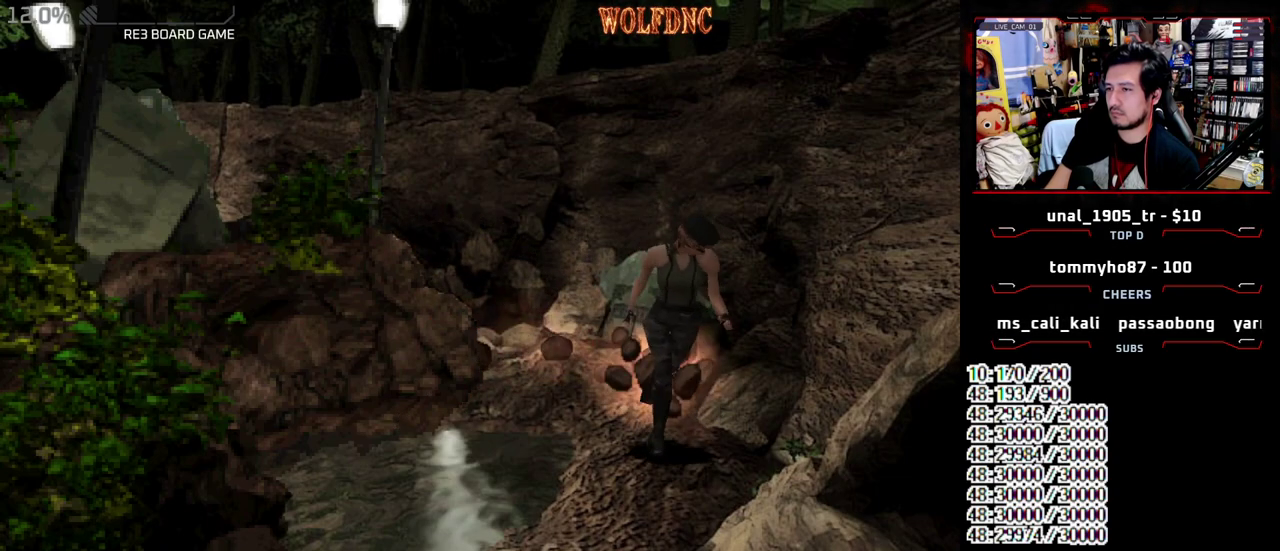
{"buttons": ["SQUARE", "DPAD_UP", "DPAD_RIGHT"], "events": [[33, "DPAD_RIGHT", "up"], [217, "DPAD_LEFT", "down"], [217, "SQUARE", "up"], [300, "DPAD_LEFT", "up"], [350, "SQUARE", "down"], [450, "DPAD_RIGHT", "down"]]}
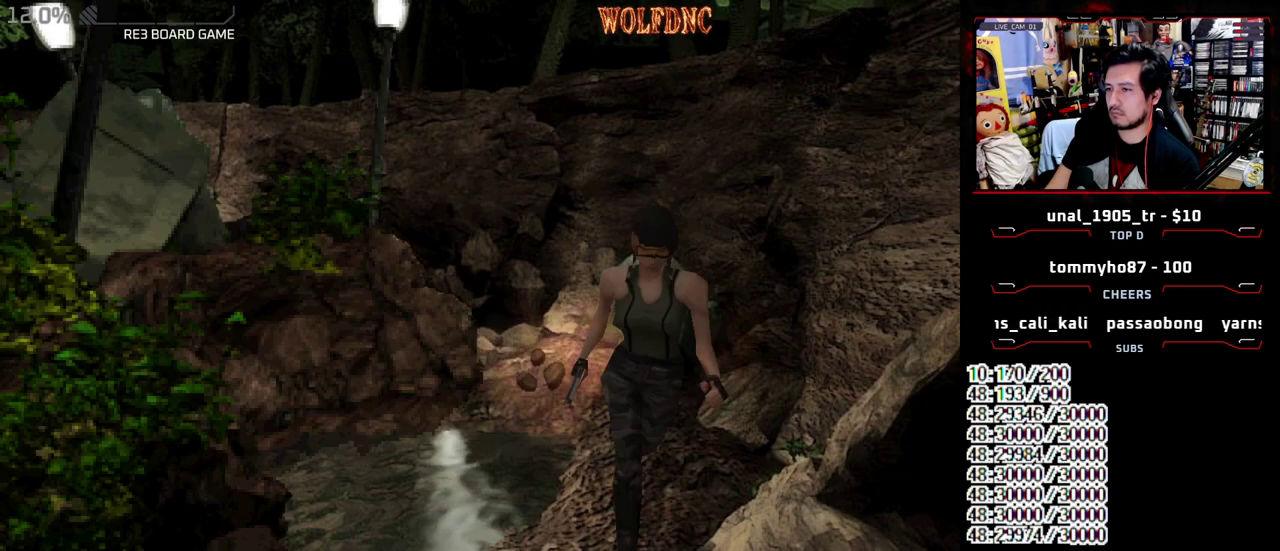
{"buttons": ["SQUARE", "DPAD_UP"], "events": [[33, "DPAD_RIGHT", "up"], [33, "DPAD_UP", "up"], [33, "SQUARE", "up"], [83, "SQUARE", "down"], [133, "DPAD_UP", "down"], [183, "DPAD_UP", "up"], [233, "SQUARE", "up"], [283, "DPAD_UP", "down"], [317, "SQUARE", "down"]]}
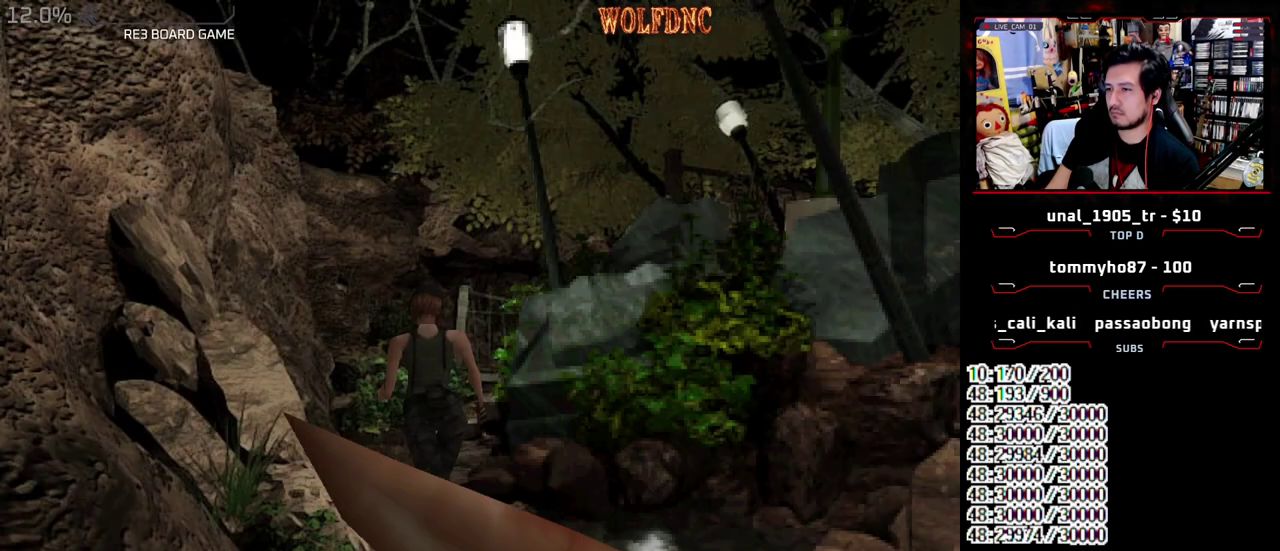
{"buttons": ["CROSS", "R1"], "events": [[50, "DPAD_UP", "up"], [50, "SQUARE", "up"], [100, "R1", "down"], [333, "CROSS", "down"]]}
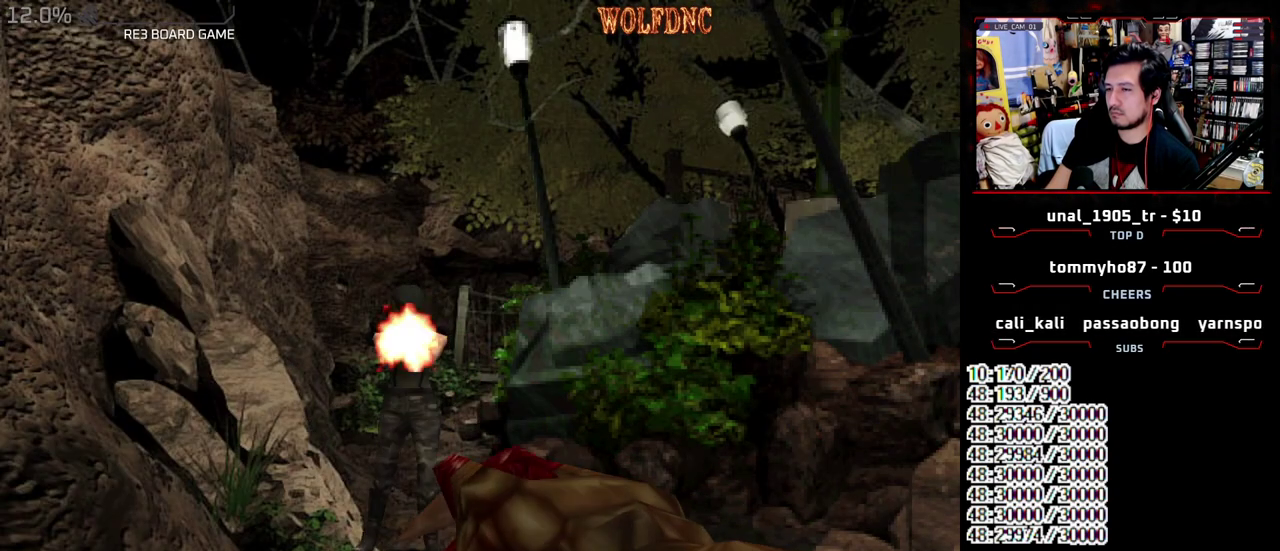
{"buttons": ["CROSS", "R1"], "events": []}
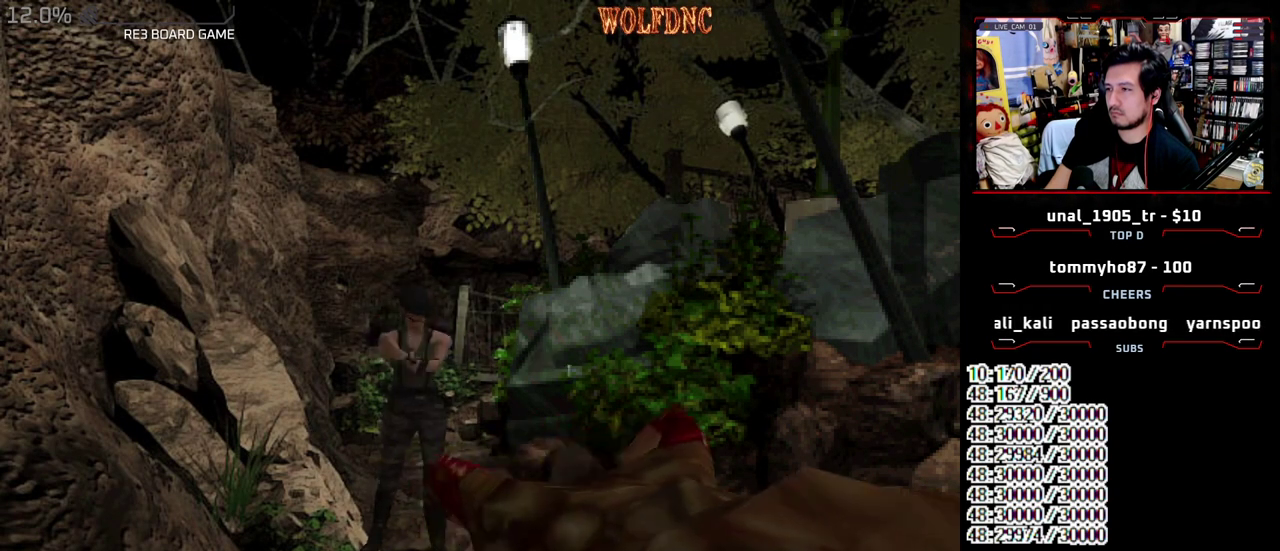
{"buttons": ["CROSS", "R1"], "events": []}
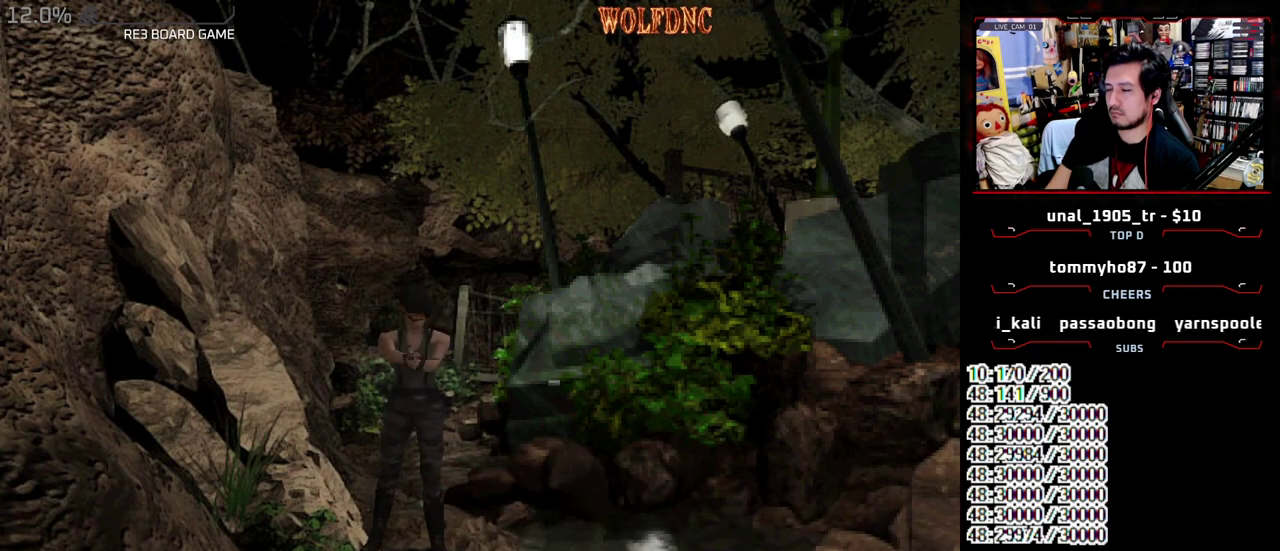
{"buttons": [], "events": [[100, "CROSS", "up"], [100, "R1", "up"]]}
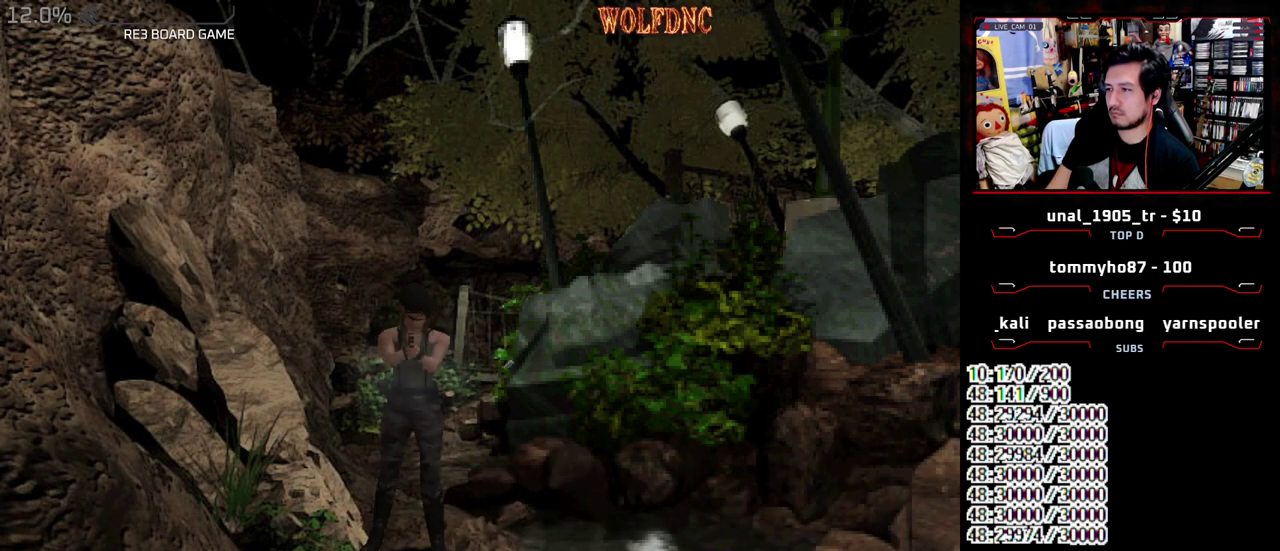
{"buttons": ["SQUARE", "DPAD_UP"], "events": [[267, "DPAD_UP", "down"], [300, "SQUARE", "down"]]}
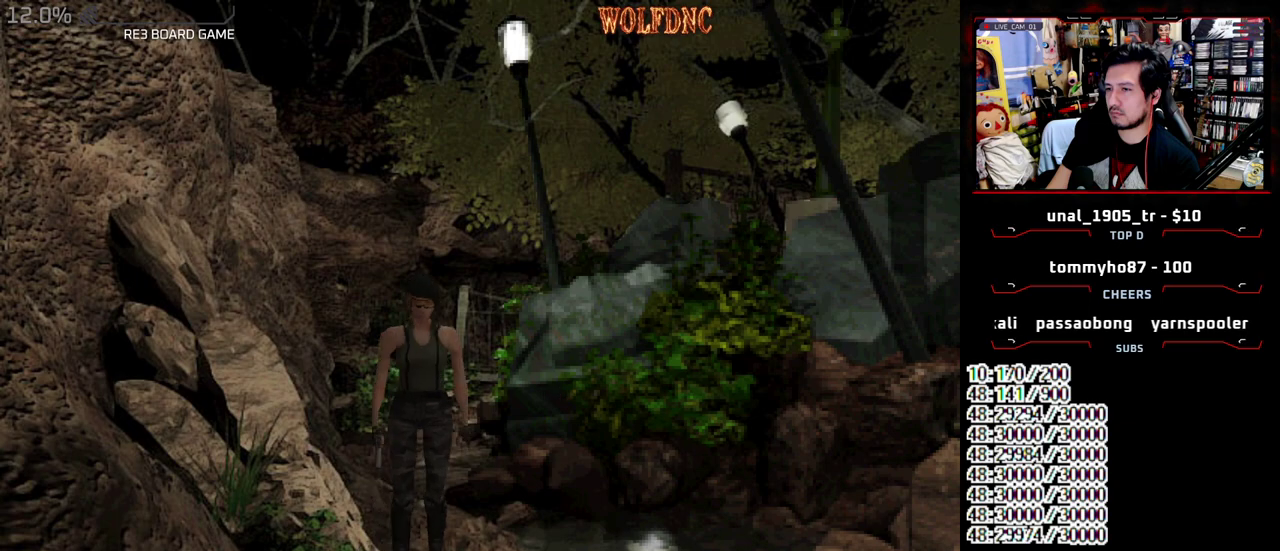
{"buttons": ["DPAD_DOWN"], "events": [[417, "DPAD_UP", "up"], [417, "SQUARE", "up"], [467, "DPAD_DOWN", "down"]]}
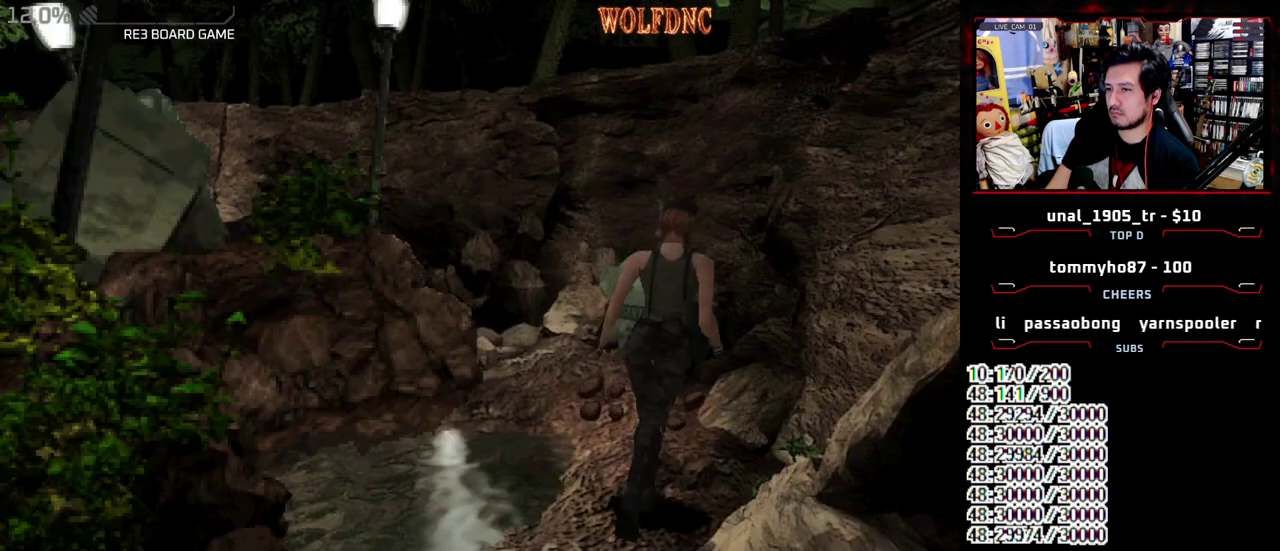
{"buttons": ["SQUARE", "DPAD_UP"], "events": [[17, "SQUARE", "down"], [100, "DPAD_DOWN", "up"], [150, "SQUARE", "up"], [200, "DPAD_UP", "down"], [250, "SQUARE", "down"], [433, "DPAD_UP", "up"], [483, "DPAD_UP", "down"]]}
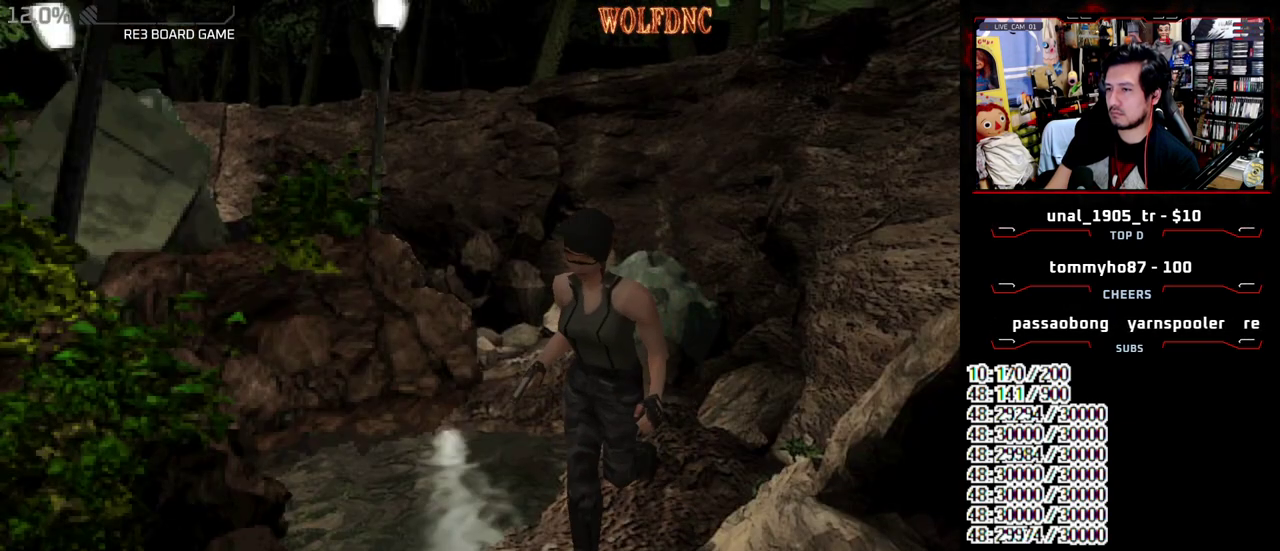
{"buttons": [], "events": [[17, "SQUARE", "up"], [67, "DPAD_UP", "up"], [67, "SQUARE", "down"], [167, "DPAD_UP", "down"], [217, "DPAD_UP", "up"], [217, "SQUARE", "up"], [300, "DPAD_DOWN", "down"], [350, "SQUARE", "down"], [450, "DPAD_DOWN", "up"], [500, "SQUARE", "up"]]}
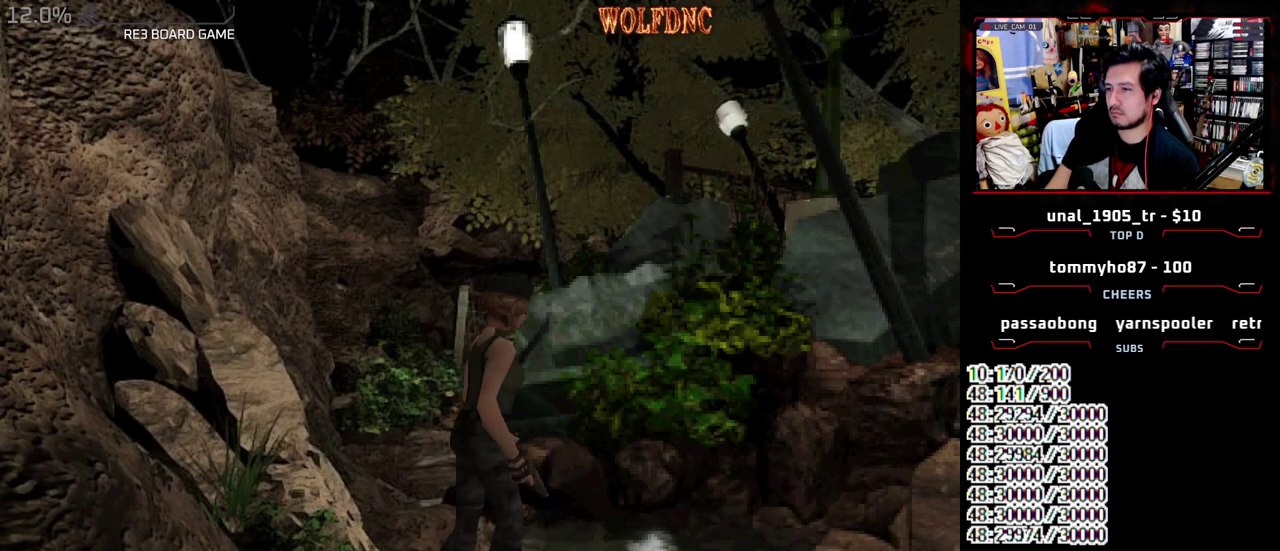
{"buttons": ["CIRCLE"], "events": [[33, "DPAD_UP", "down"], [83, "SQUARE", "down"], [367, "CIRCLE", "down"], [467, "DPAD_UP", "up"], [467, "SQUARE", "up"]]}
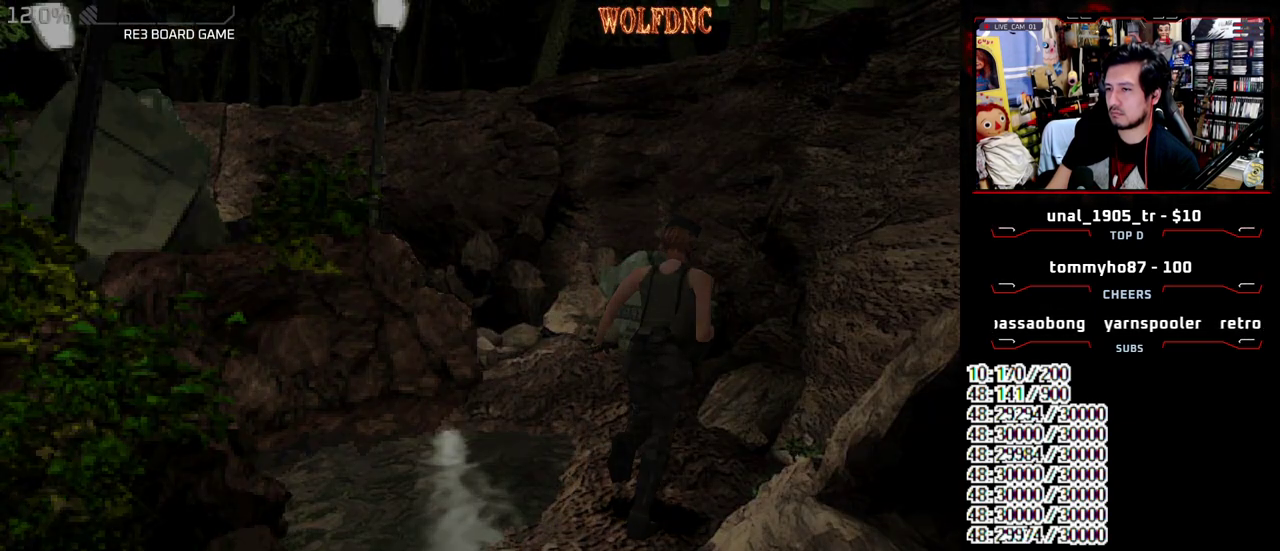
{"buttons": [], "events": [[50, "CIRCLE", "up"]]}
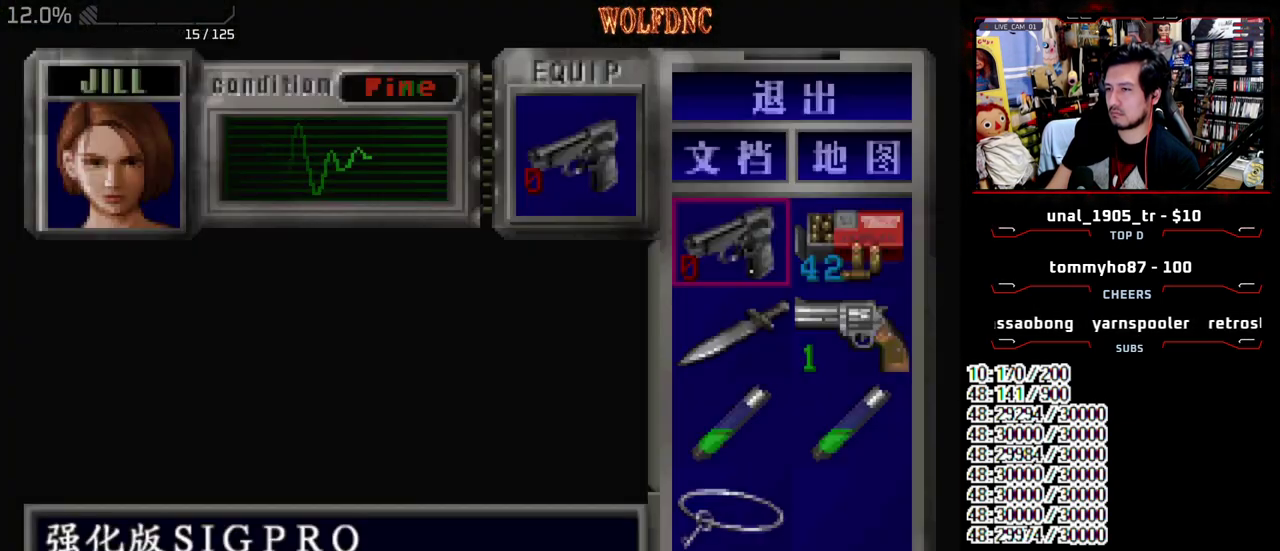
{"buttons": ["SQUARE", "DPAD_UP"], "events": [[17, "CIRCLE", "down"], [117, "CIRCLE", "up"], [267, "DPAD_UP", "down"], [300, "DPAD_LEFT", "down"], [350, "SQUARE", "down"], [500, "DPAD_LEFT", "up"]]}
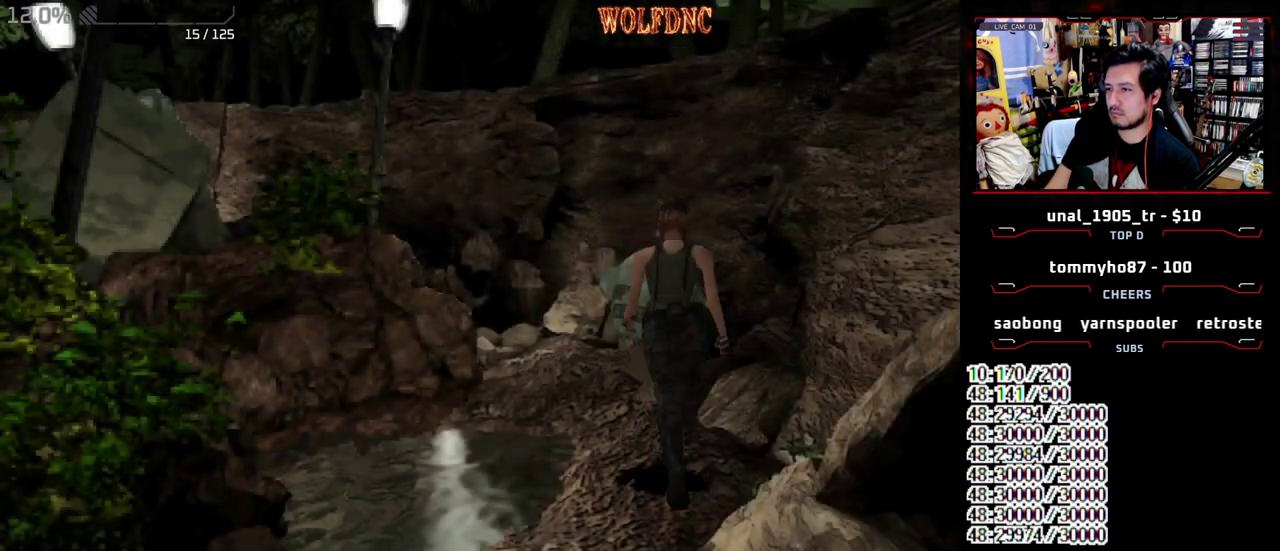
{"buttons": [], "events": [[33, "CIRCLE", "down"], [183, "CIRCLE", "up"], [183, "DPAD_UP", "up"], [183, "SQUARE", "up"], [233, "CIRCLE", "down"], [317, "CIRCLE", "up"]]}
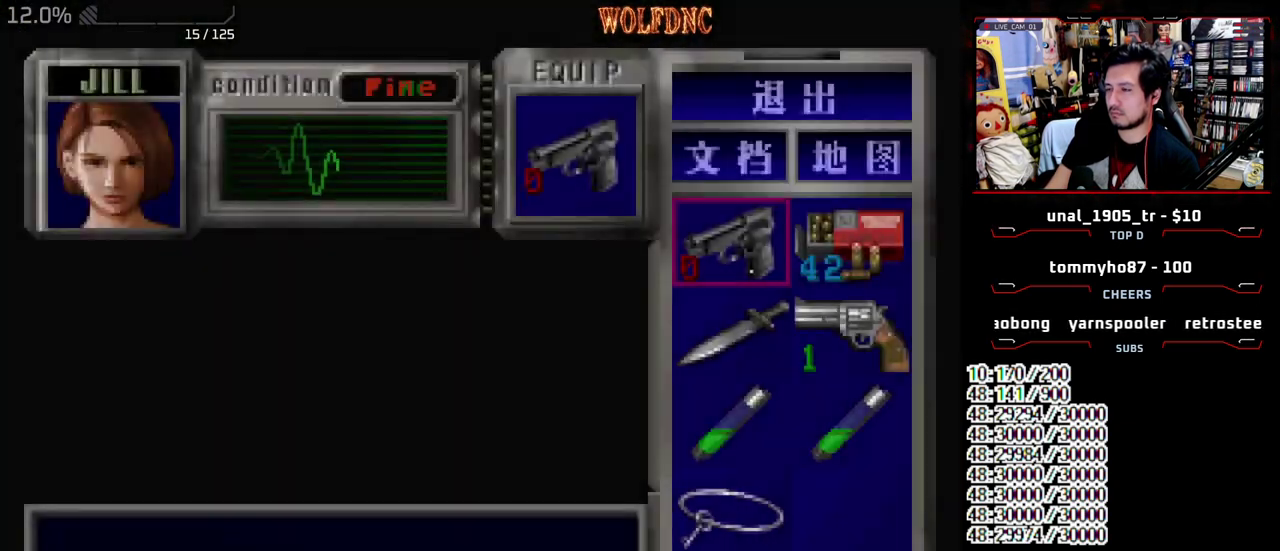
{"buttons": ["DPAD_RIGHT"], "events": [[50, "CROSS", "down"], [250, "CROSS", "up"], [250, "DPAD_DOWN", "down"], [333, "CROSS", "down"], [383, "DPAD_DOWN", "up"], [433, "CROSS", "up"], [433, "DPAD_RIGHT", "down"]]}